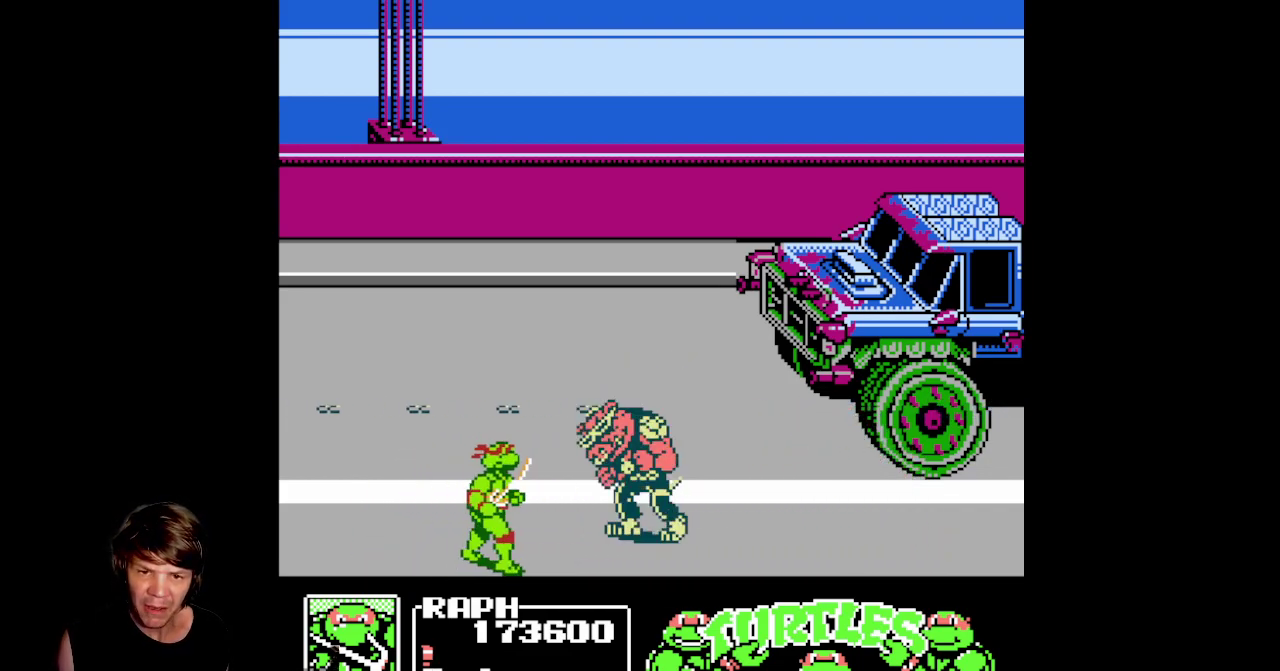
Gameplay with a controller (Nintendo layout); each line is a JSON object with the inputs held at the frame after it. "events" lists button and stick changes between this image and that frame as [ms after this image, input, new state], when the widget could be followed in between. Not read: L3 R3.
{"buttons": ["DPAD_LEFT"], "events": [[33, "A", "down"], [33, "B", "down"], [350, "A", "up"], [350, "B", "up"], [450, "DPAD_RIGHT", "up"], [483, "DPAD_LEFT", "down"]]}
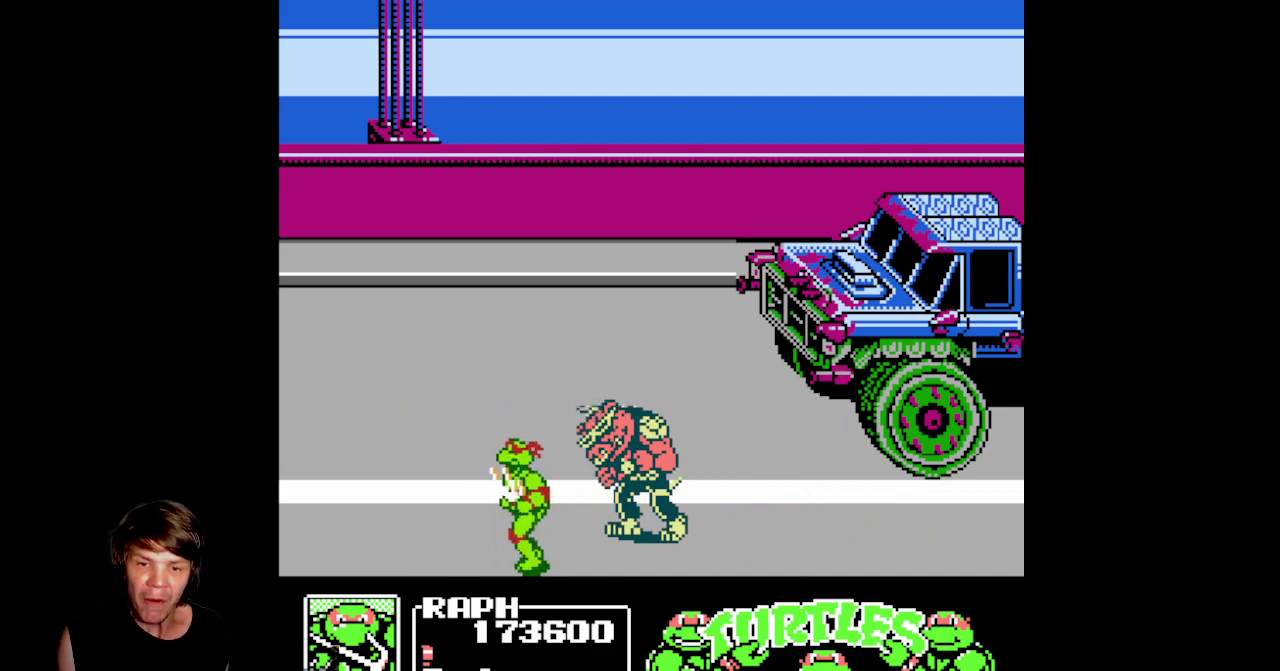
{"buttons": ["DPAD_LEFT"], "events": []}
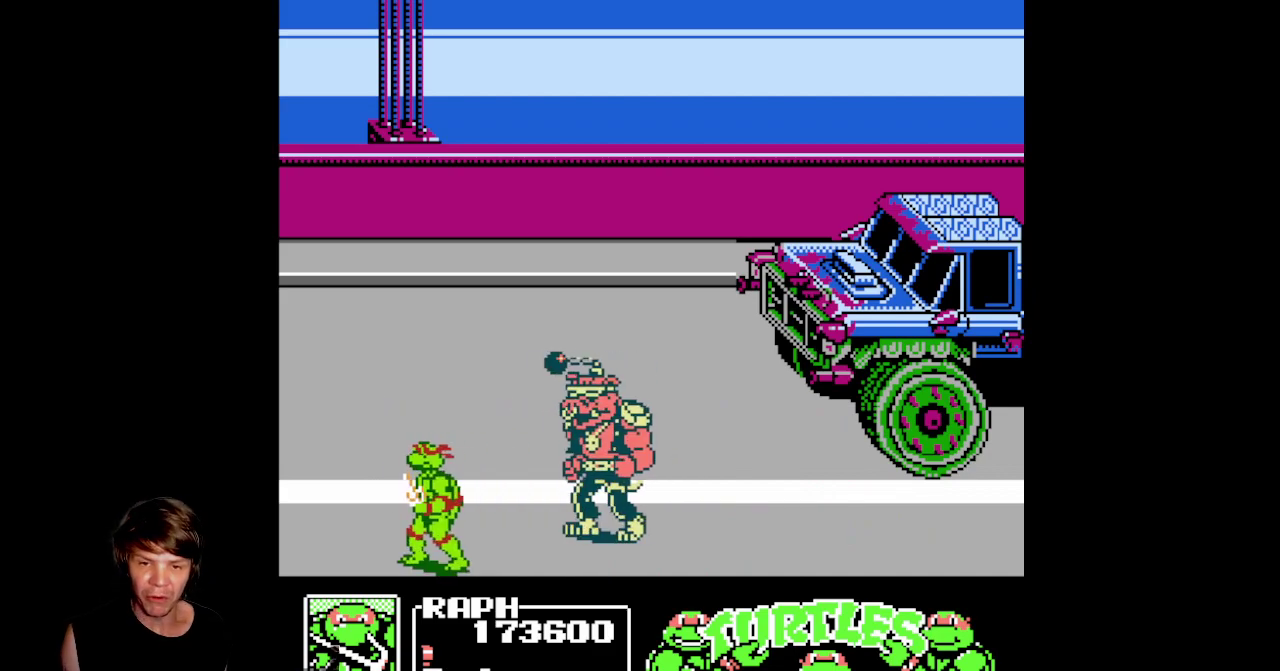
{"buttons": ["DPAD_RIGHT"], "events": [[433, "DPAD_LEFT", "up"], [483, "DPAD_RIGHT", "down"]]}
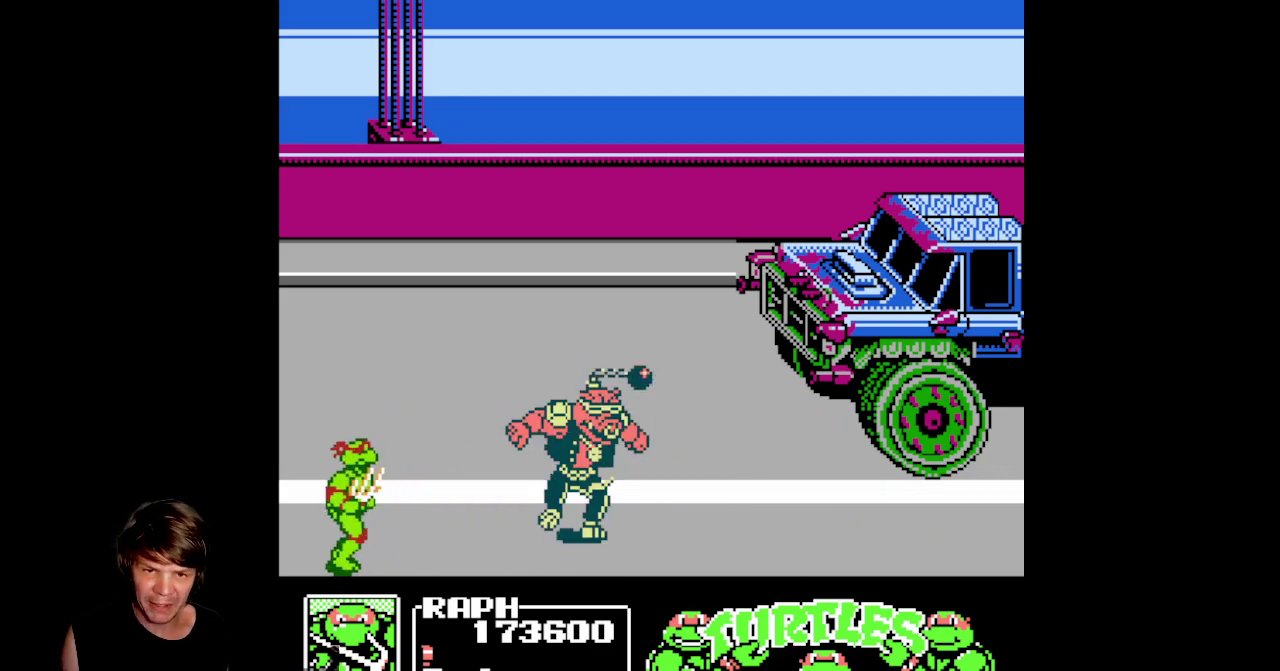
{"buttons": ["A", "B", "DPAD_RIGHT"], "events": [[167, "DPAD_RIGHT", "up"], [283, "DPAD_RIGHT", "down"], [500, "A", "down"], [500, "B", "down"]]}
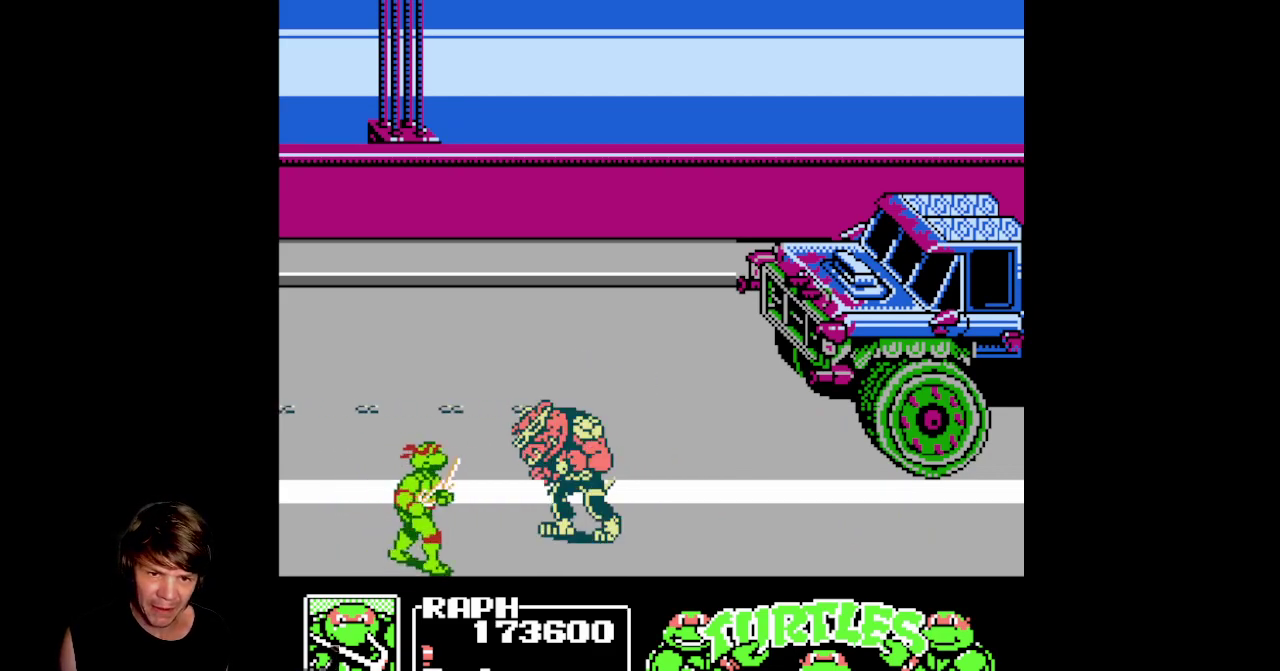
{"buttons": ["A", "B", "DPAD_RIGHT"], "events": [[367, "A", "up"], [367, "B", "up"], [433, "A", "down"], [450, "B", "down"]]}
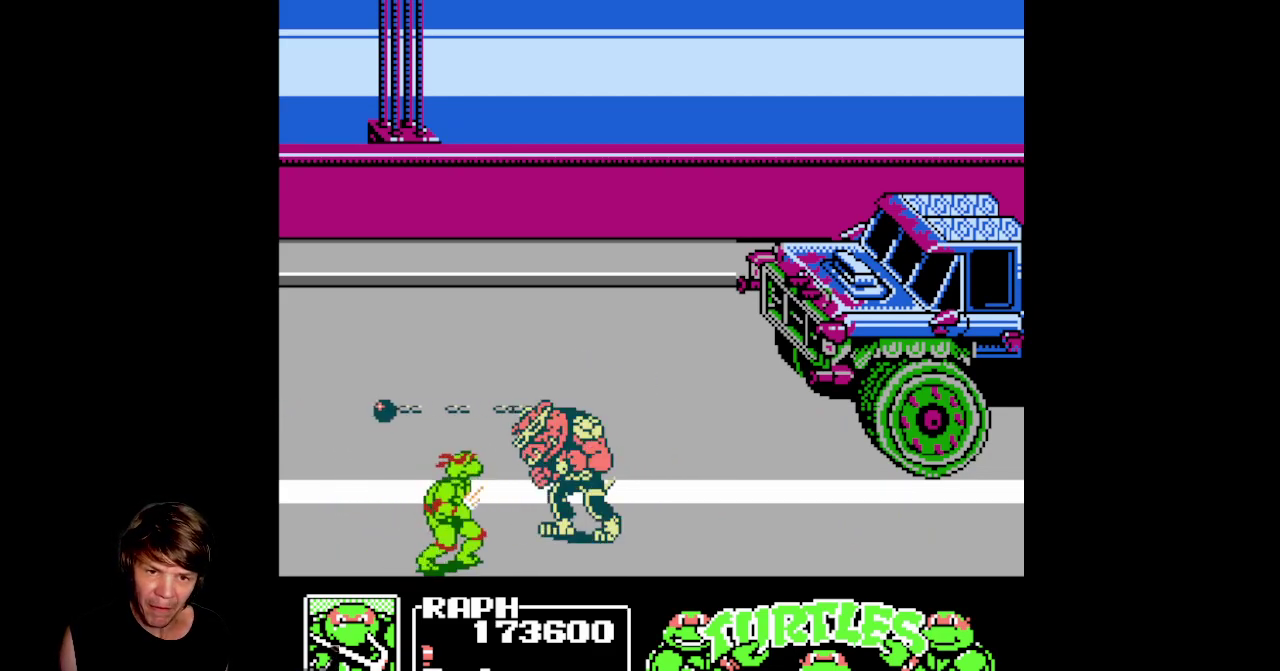
{"buttons": ["DPAD_LEFT"], "events": [[233, "B", "up"], [267, "A", "up"], [333, "DPAD_RIGHT", "up"], [350, "DPAD_LEFT", "down"]]}
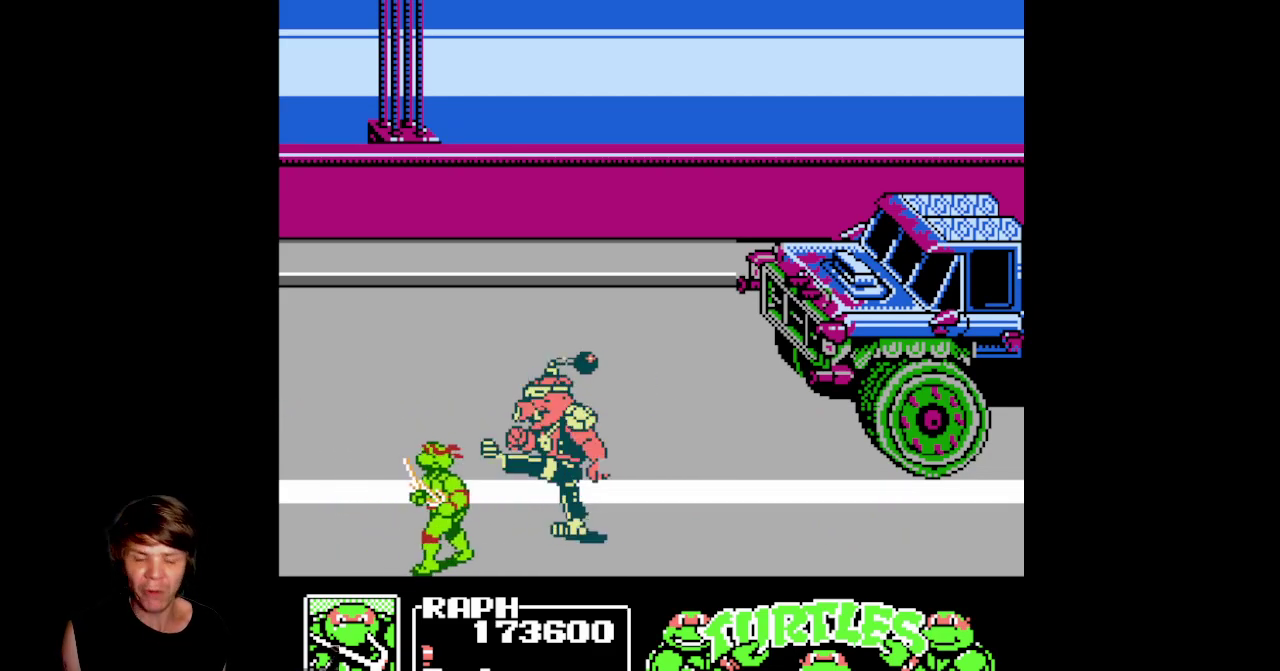
{"buttons": ["DPAD_LEFT"], "events": []}
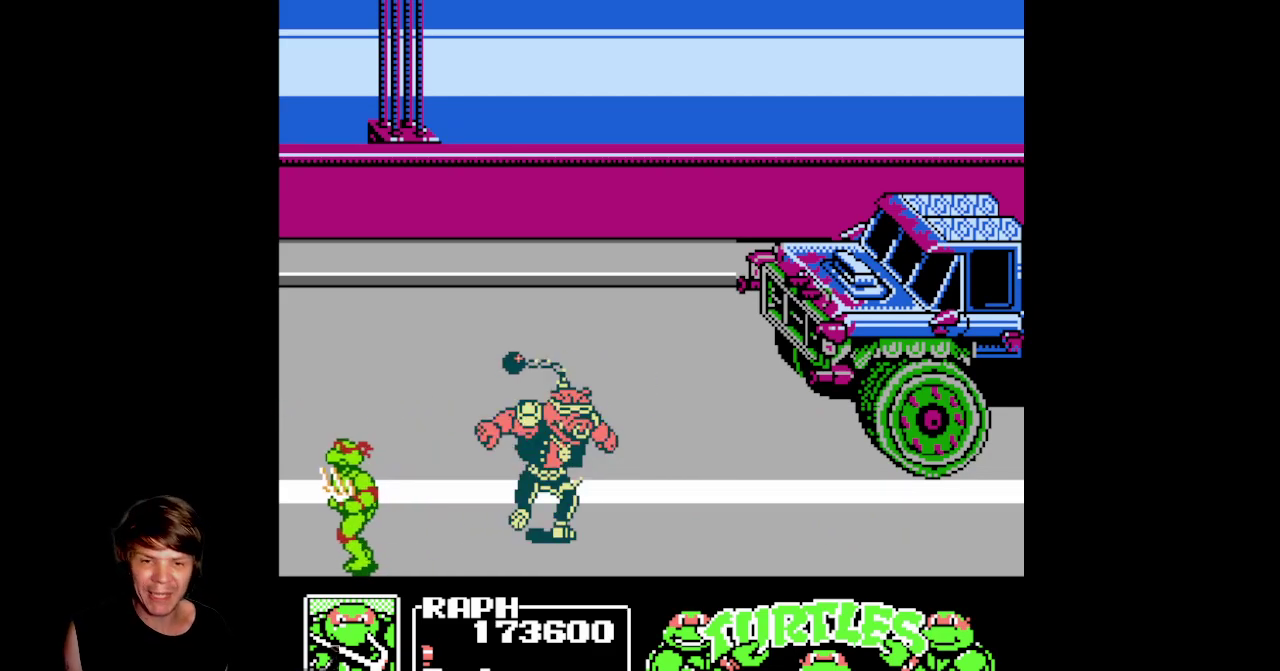
{"buttons": ["DPAD_RIGHT"], "events": [[167, "DPAD_LEFT", "up"], [200, "DPAD_RIGHT", "down"], [267, "DPAD_RIGHT", "up"], [500, "DPAD_RIGHT", "down"]]}
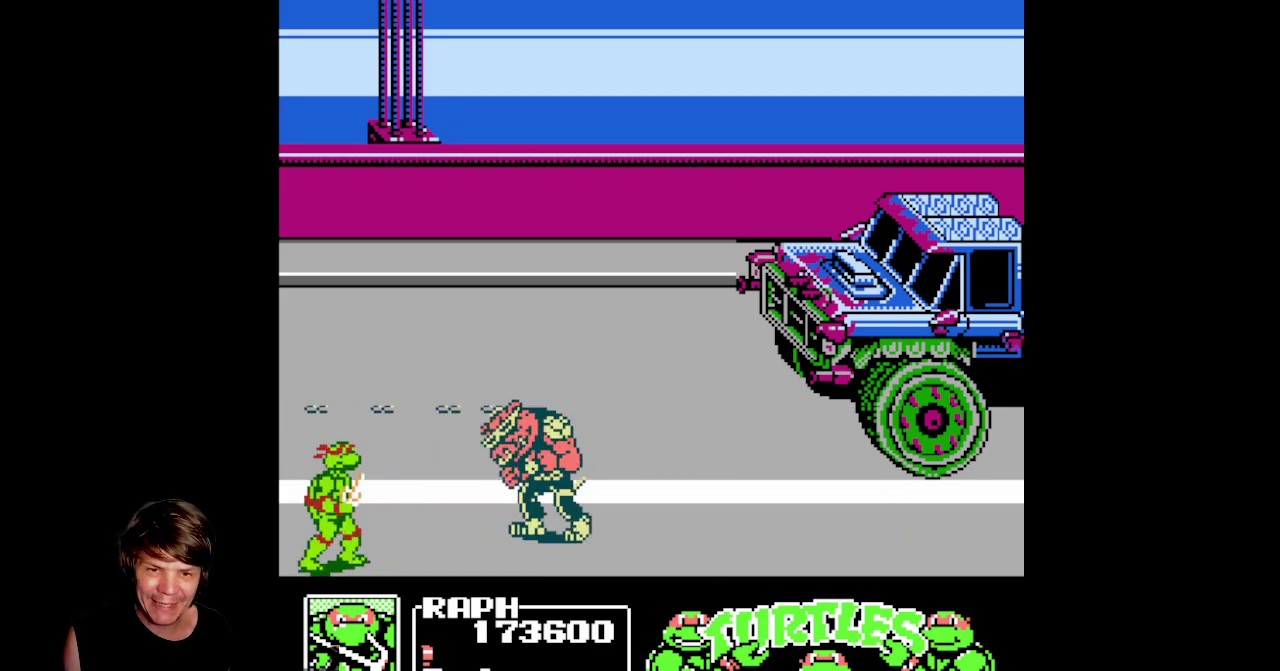
{"buttons": ["A", "B", "DPAD_RIGHT"], "events": [[150, "A", "down"], [200, "B", "down"]]}
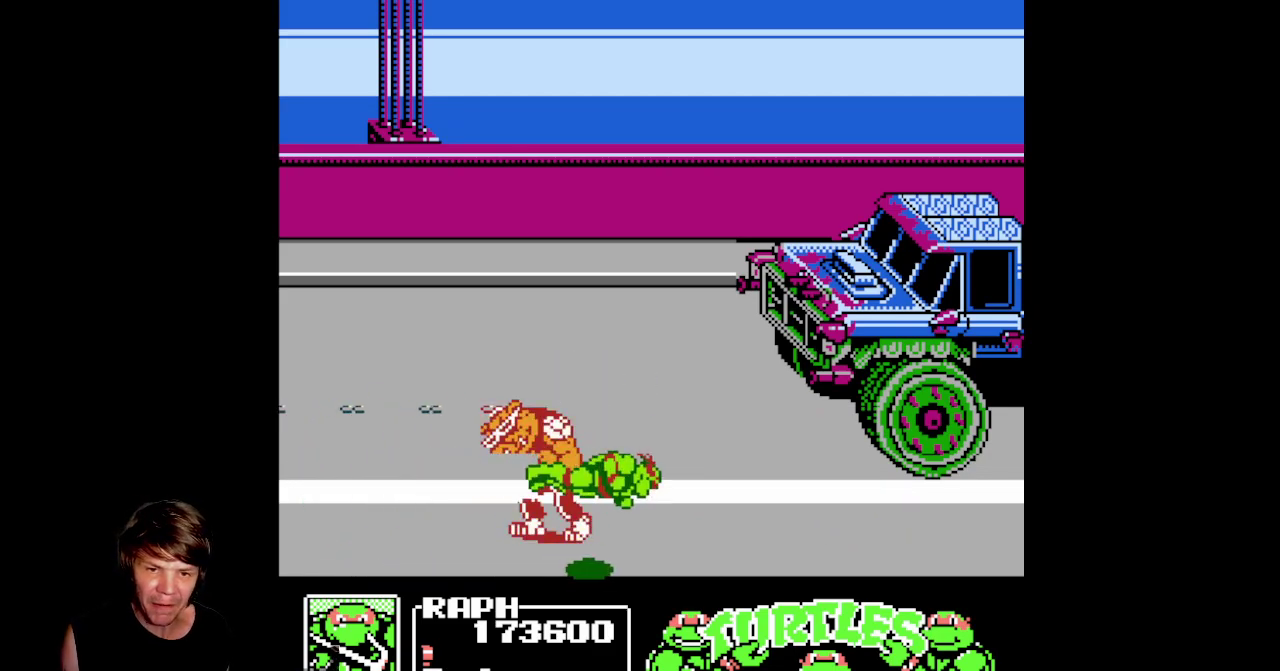
{"buttons": ["DPAD_RIGHT"], "events": [[117, "B", "up"], [133, "A", "up"]]}
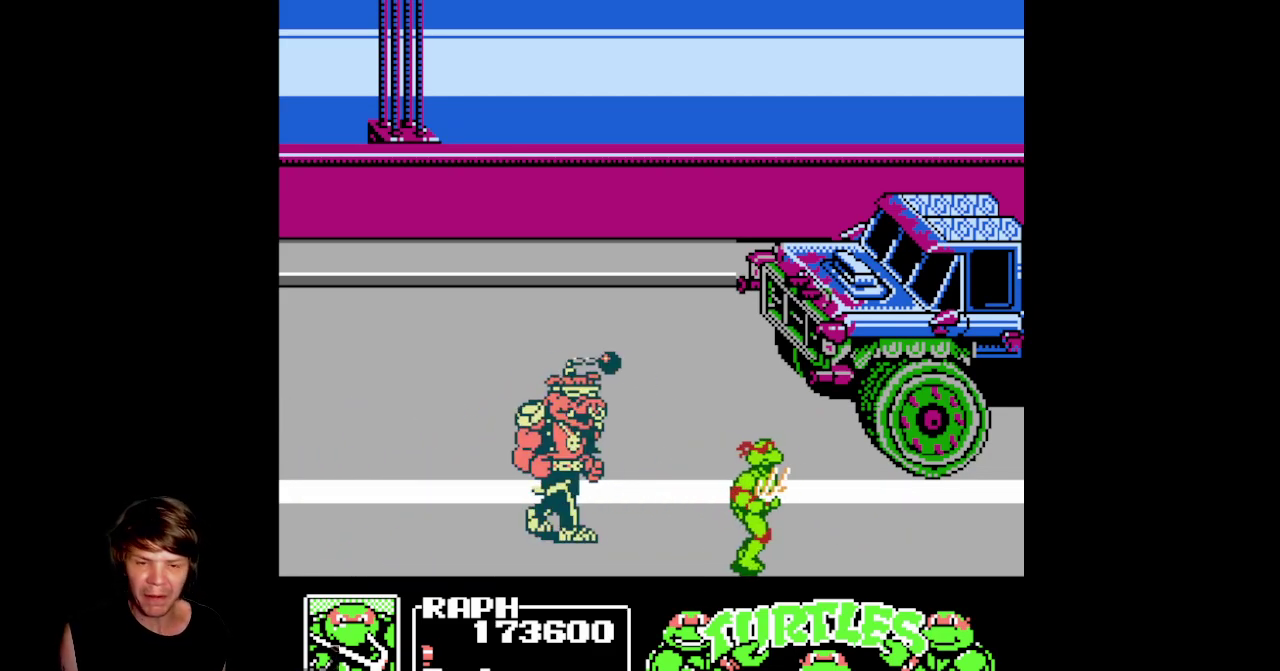
{"buttons": ["DPAD_RIGHT"], "events": []}
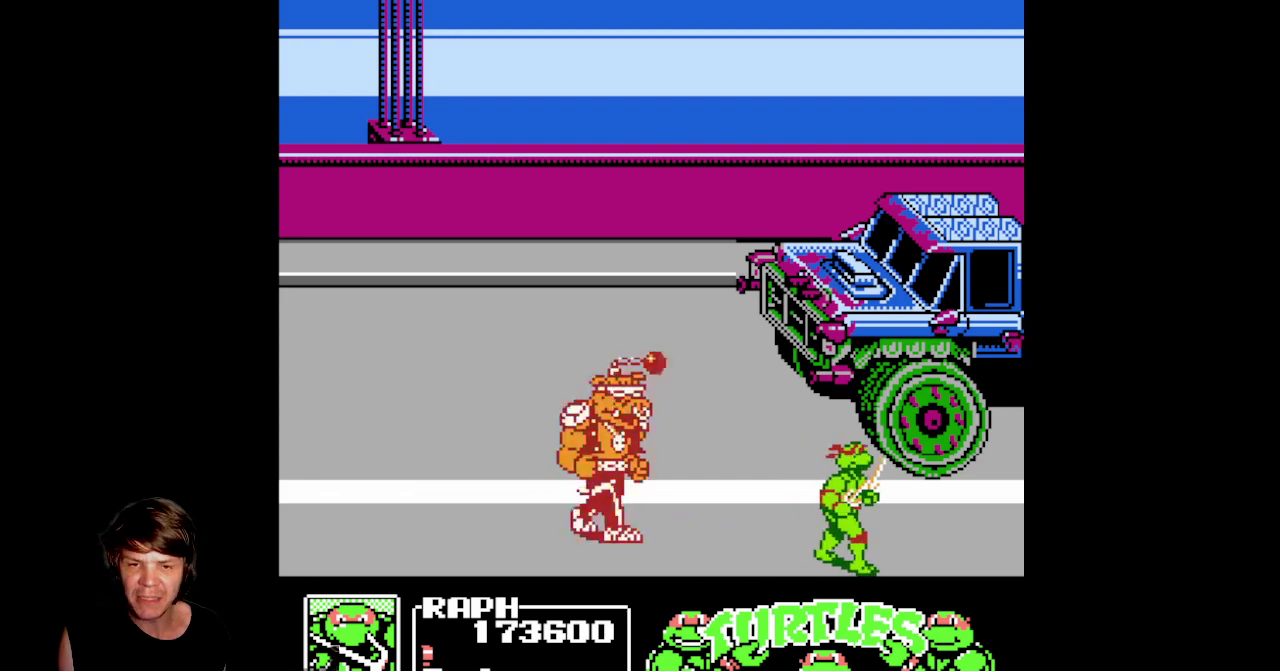
{"buttons": ["DPAD_RIGHT"], "events": []}
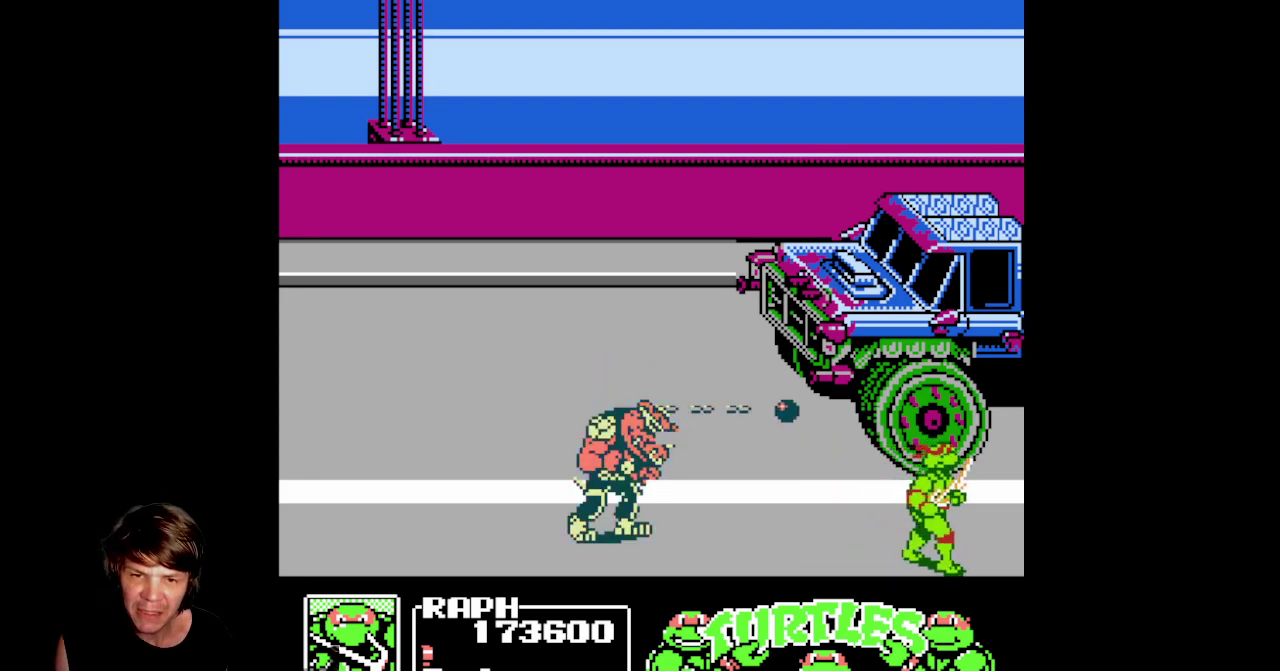
{"buttons": ["DPAD_RIGHT"], "events": []}
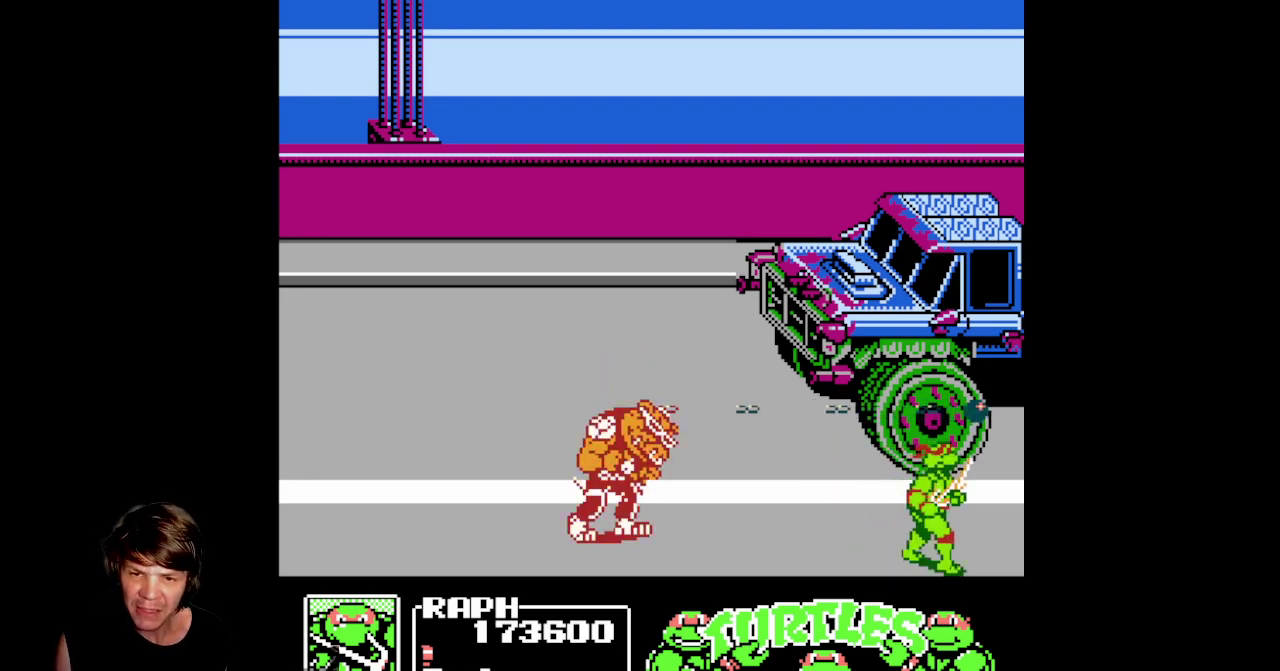
{"buttons": ["DPAD_RIGHT"], "events": []}
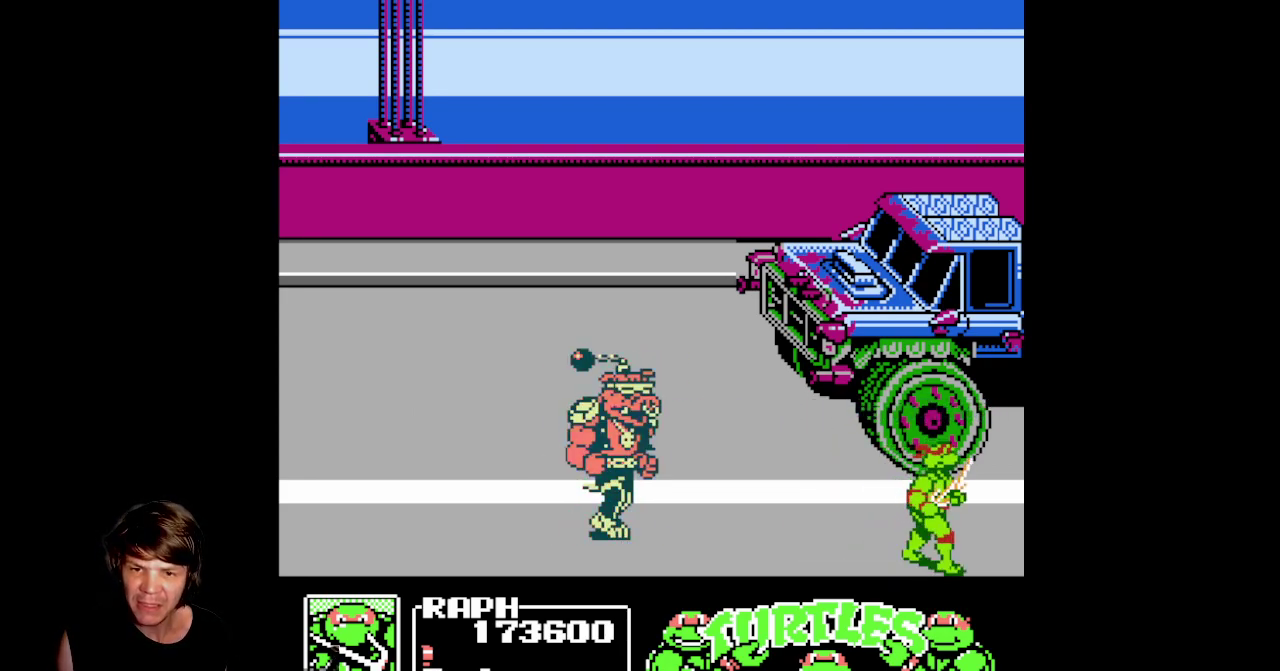
{"buttons": [], "events": [[33, "DPAD_RIGHT", "up"], [133, "DPAD_LEFT", "down"], [250, "DPAD_LEFT", "up"]]}
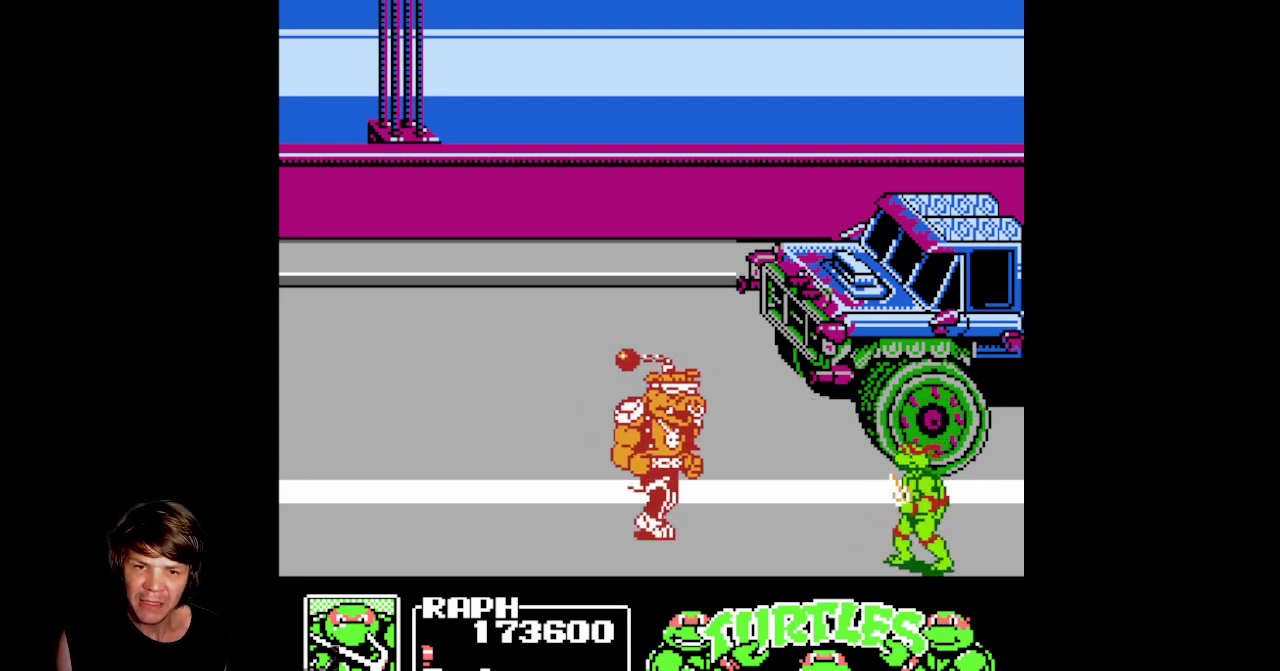
{"buttons": [], "events": [[133, "DPAD_LEFT", "down"], [350, "DPAD_LEFT", "up"]]}
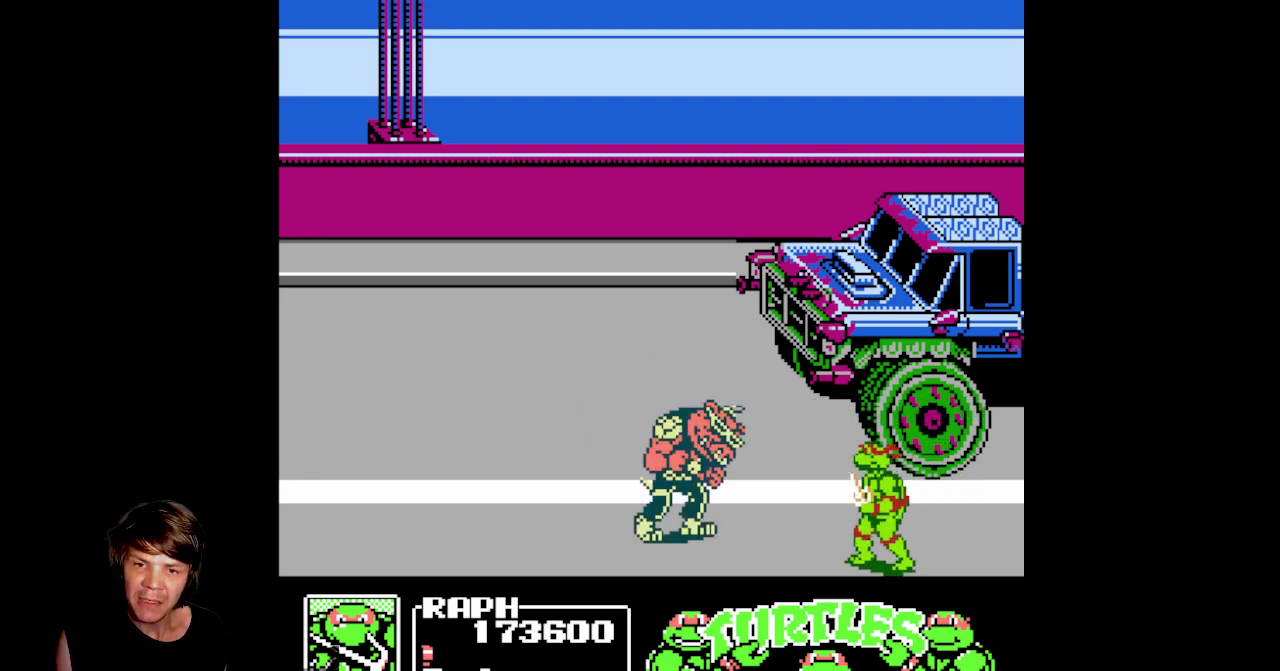
{"buttons": ["A", "B", "DPAD_LEFT"], "events": [[50, "DPAD_LEFT", "down"], [150, "A", "down"], [167, "B", "down"]]}
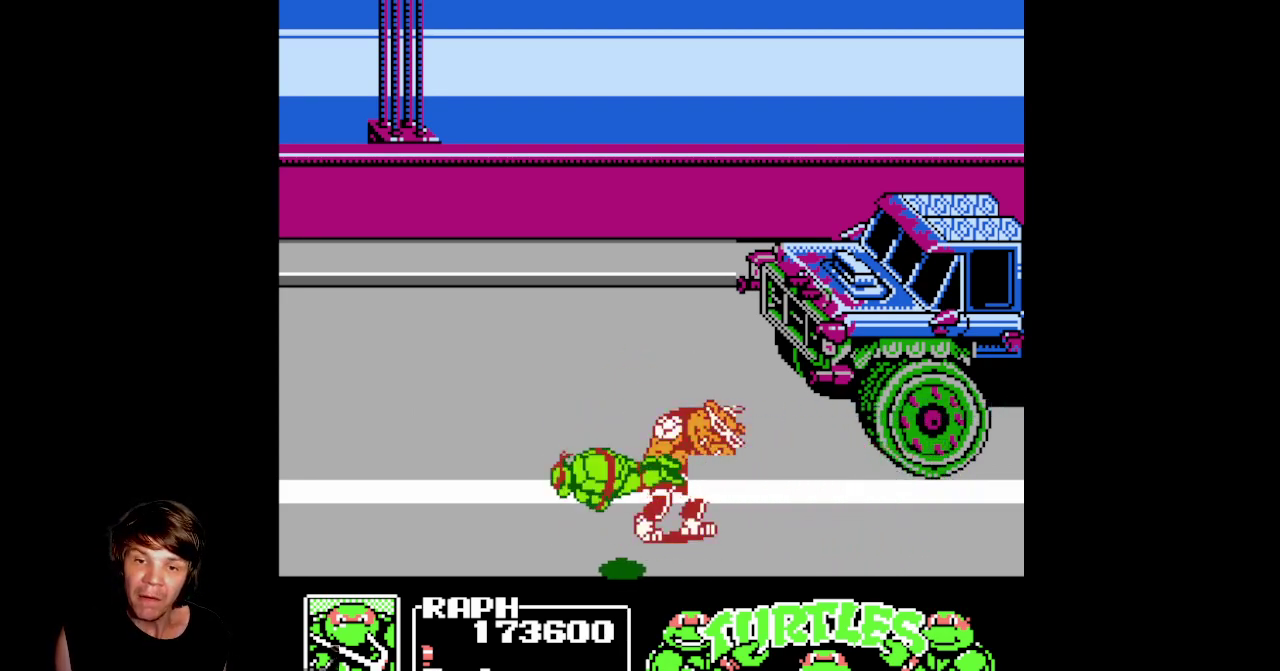
{"buttons": ["DPAD_LEFT"], "events": [[100, "A", "up"], [100, "B", "up"]]}
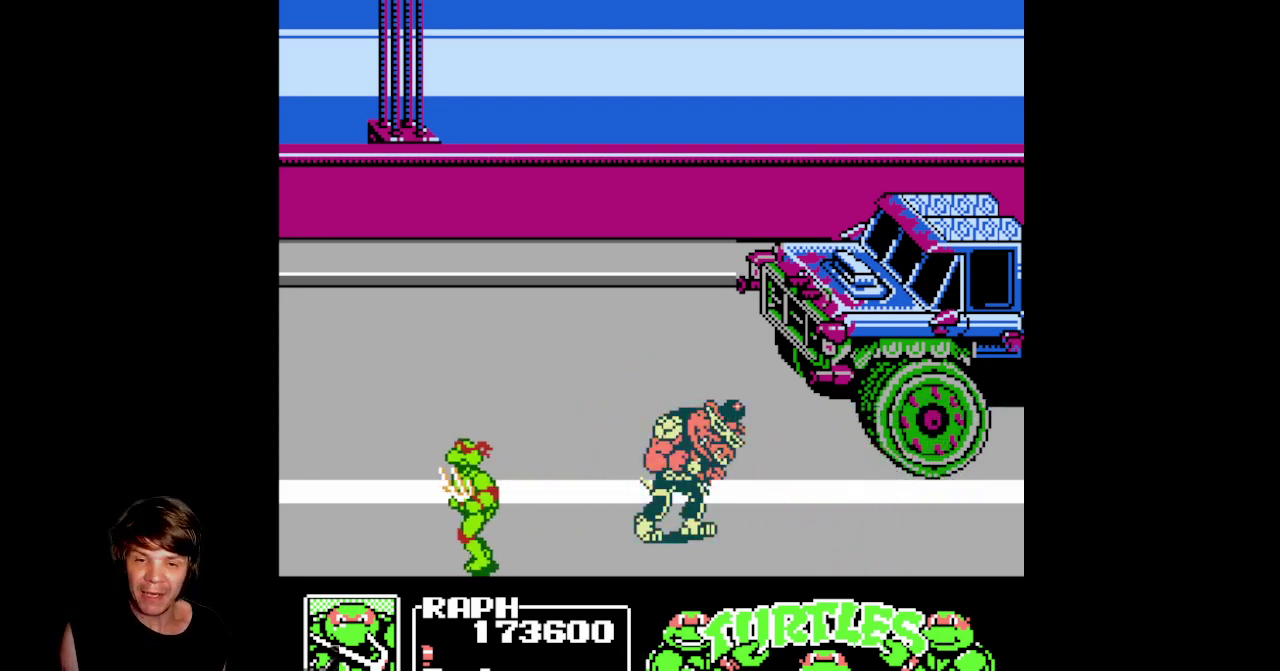
{"buttons": ["DPAD_LEFT"], "events": []}
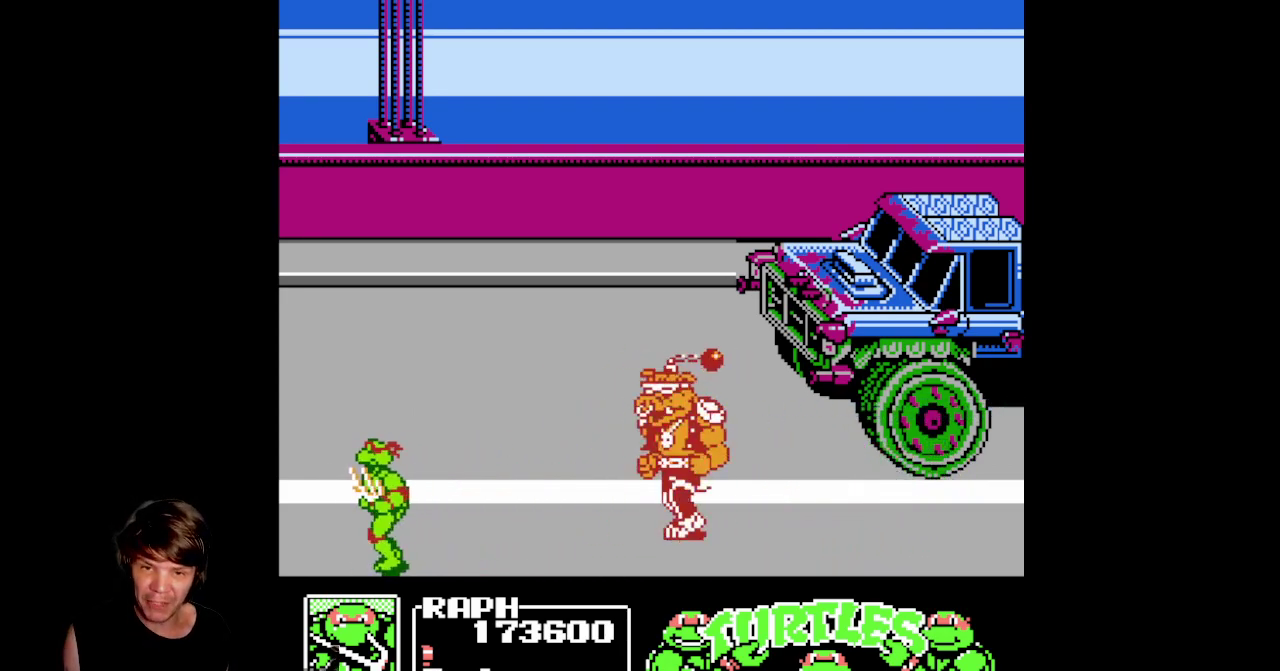
{"buttons": ["DPAD_RIGHT"], "events": [[117, "DPAD_LEFT", "up"], [183, "DPAD_LEFT", "down"], [400, "DPAD_LEFT", "up"], [433, "DPAD_RIGHT", "down"]]}
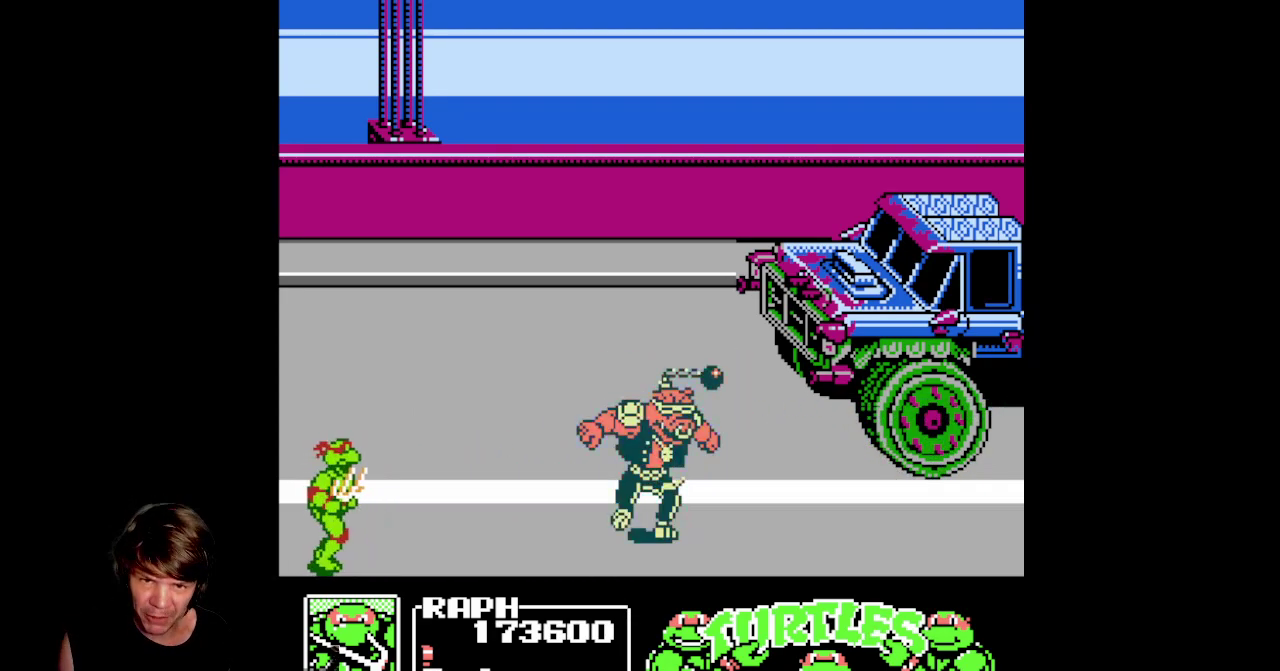
{"buttons": ["DPAD_RIGHT"], "events": [[233, "DPAD_RIGHT", "up"], [317, "DPAD_RIGHT", "down"]]}
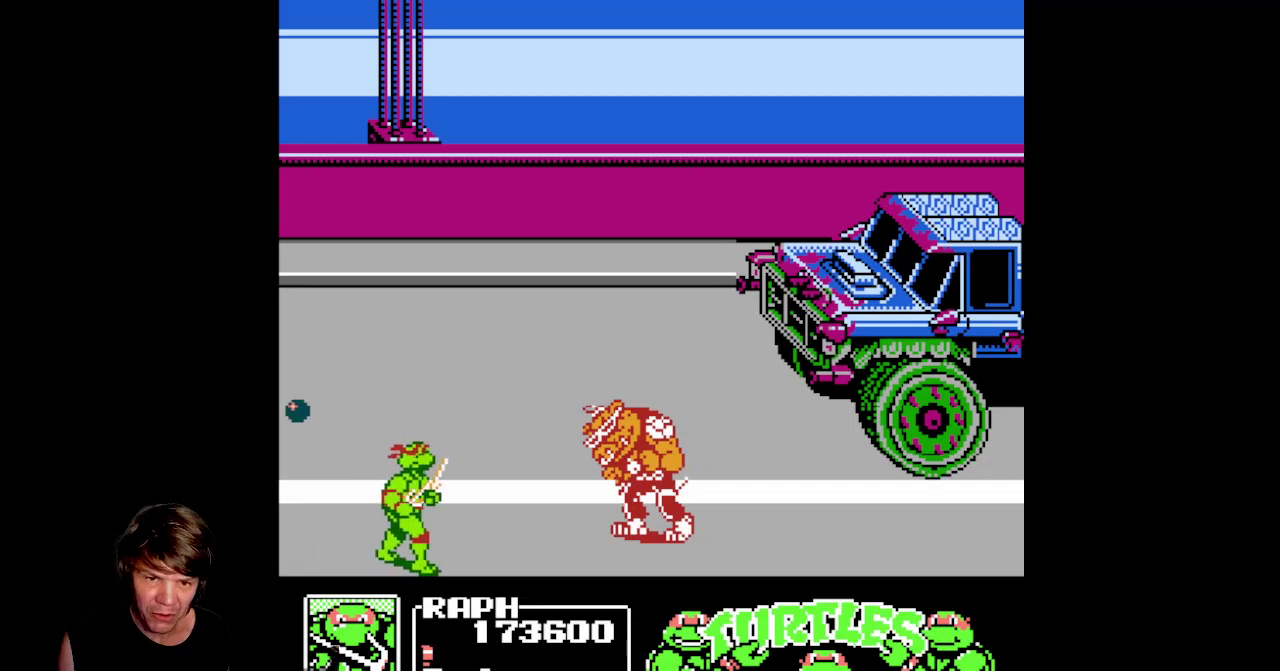
{"buttons": ["A", "B", "DPAD_RIGHT"], "events": [[100, "A", "down"], [183, "B", "down"]]}
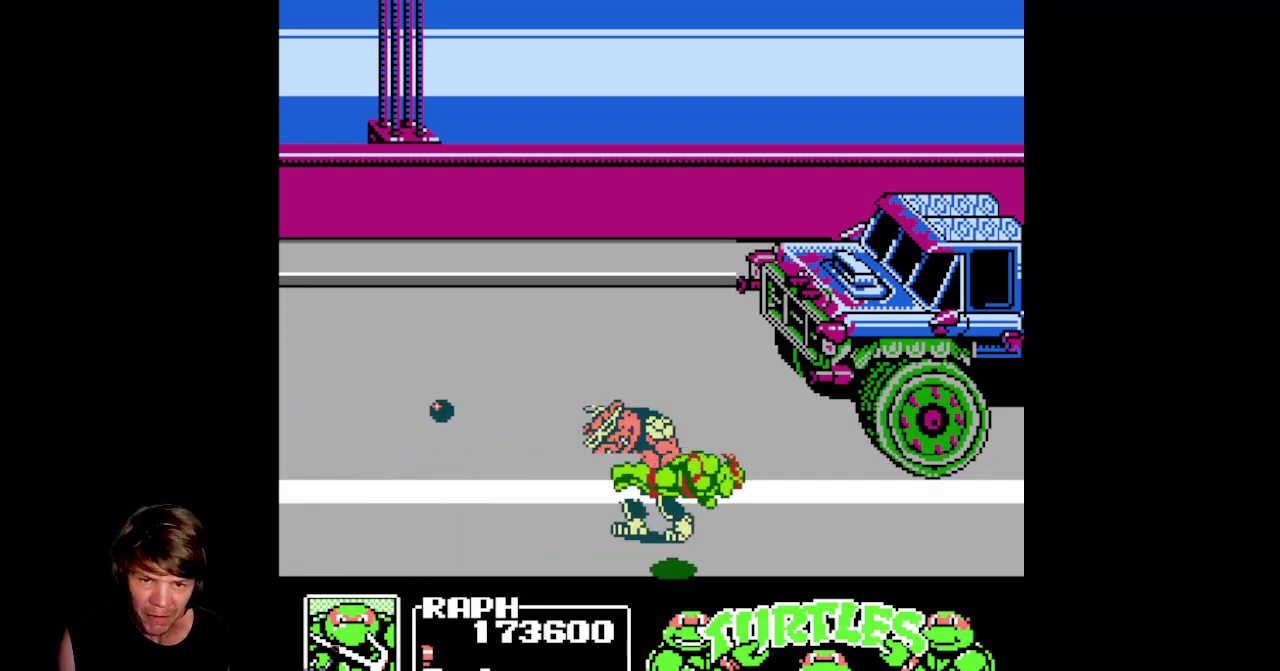
{"buttons": ["DPAD_RIGHT"], "events": [[133, "B", "up"], [167, "A", "up"]]}
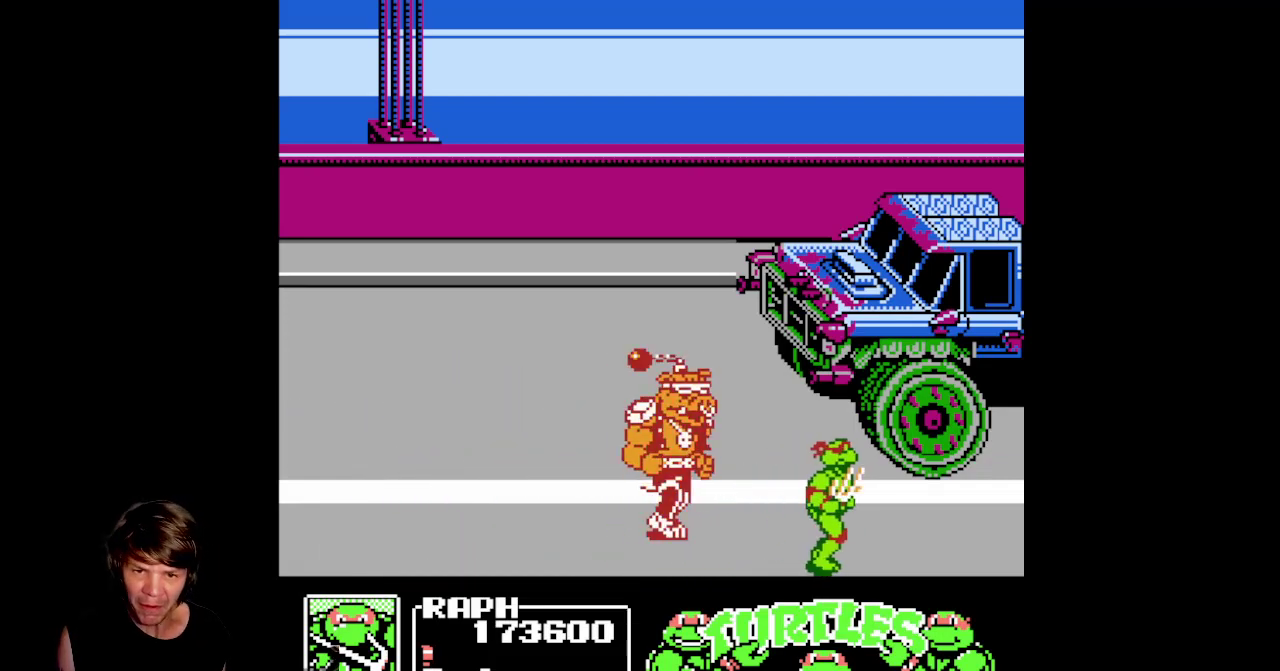
{"buttons": ["DPAD_RIGHT"], "events": []}
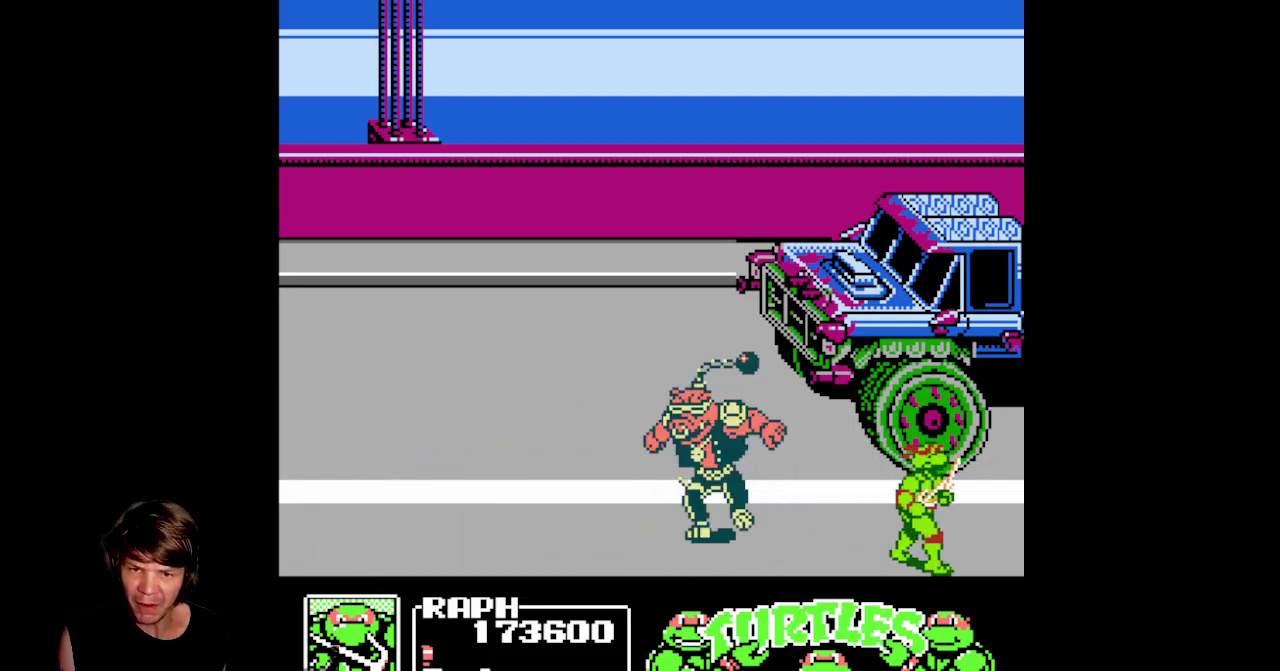
{"buttons": ["DPAD_LEFT"], "events": [[283, "DPAD_RIGHT", "up"], [317, "DPAD_LEFT", "down"]]}
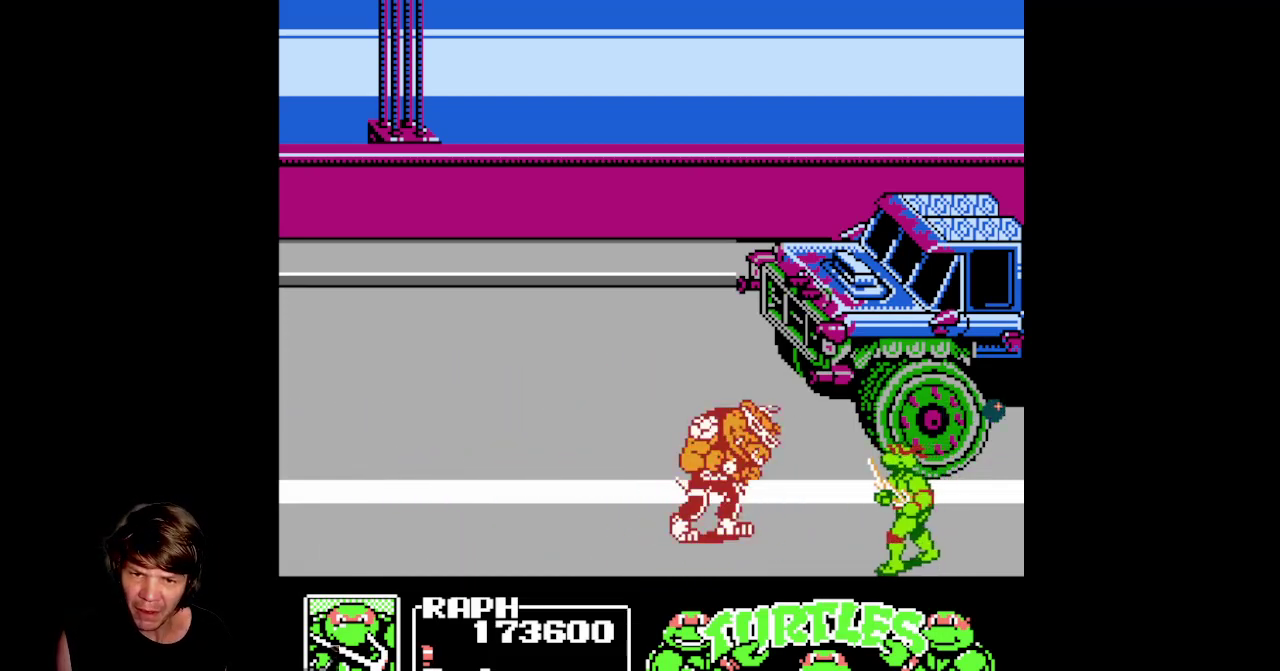
{"buttons": ["A", "DPAD_LEFT"], "events": [[50, "A", "down"], [67, "B", "down"], [467, "B", "up"]]}
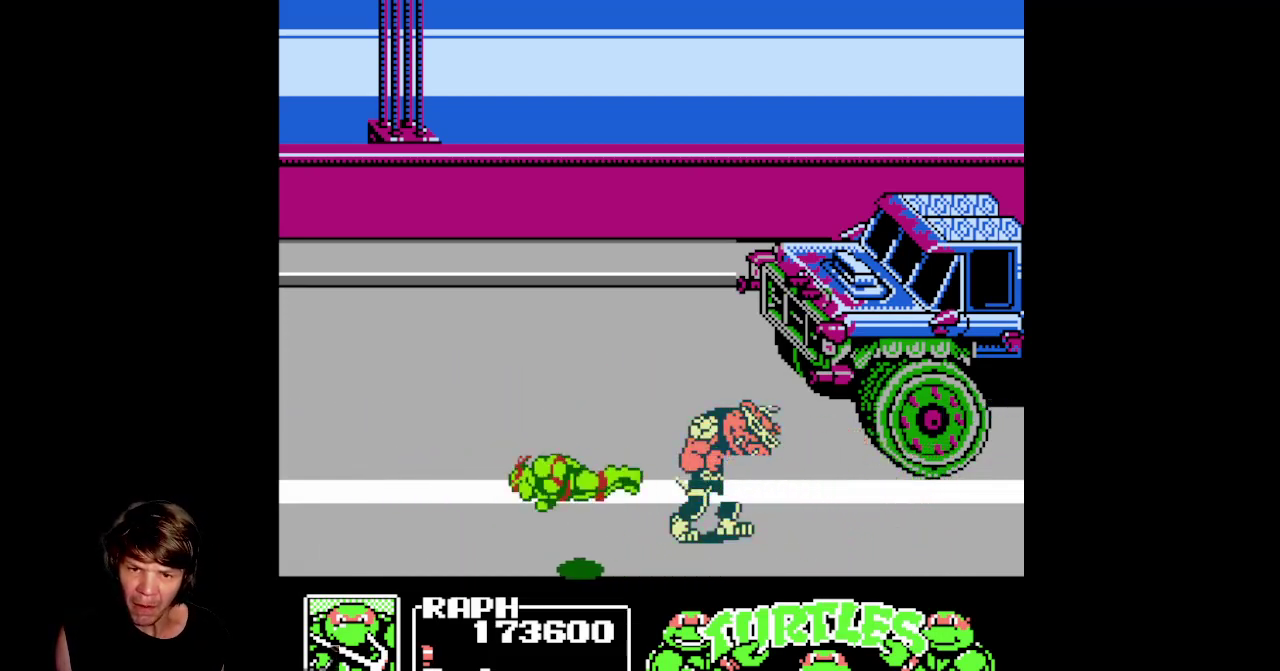
{"buttons": ["DPAD_LEFT"], "events": [[17, "A", "up"]]}
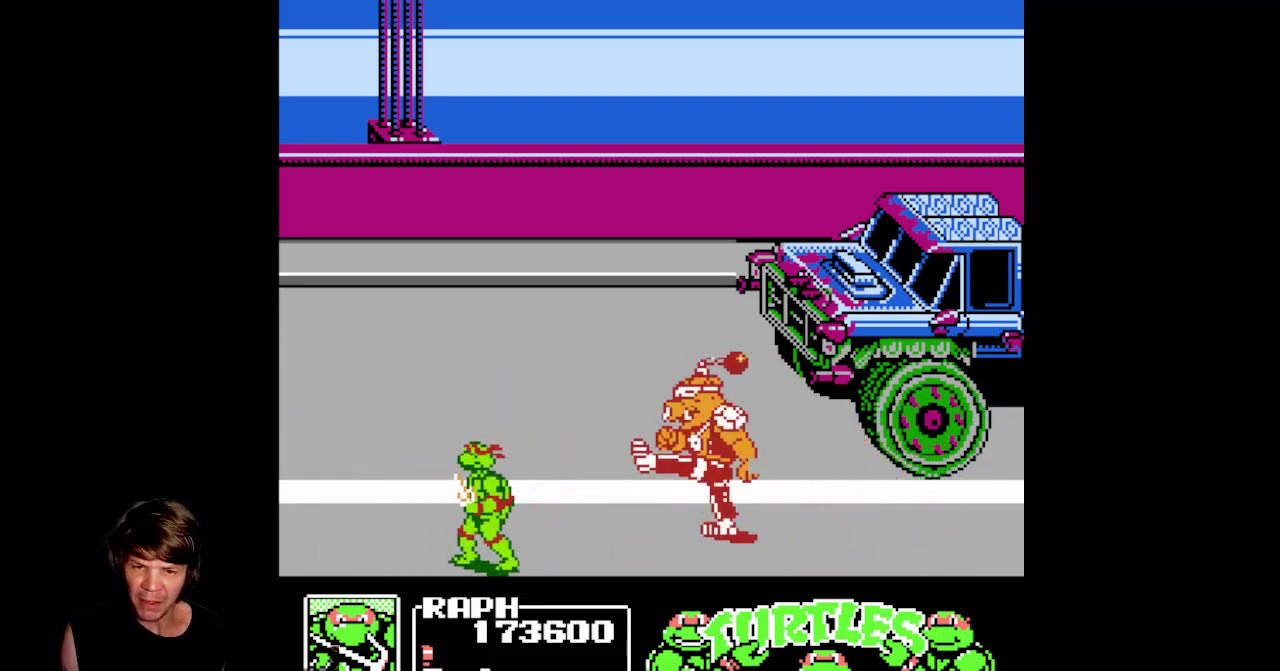
{"buttons": ["DPAD_LEFT"], "events": []}